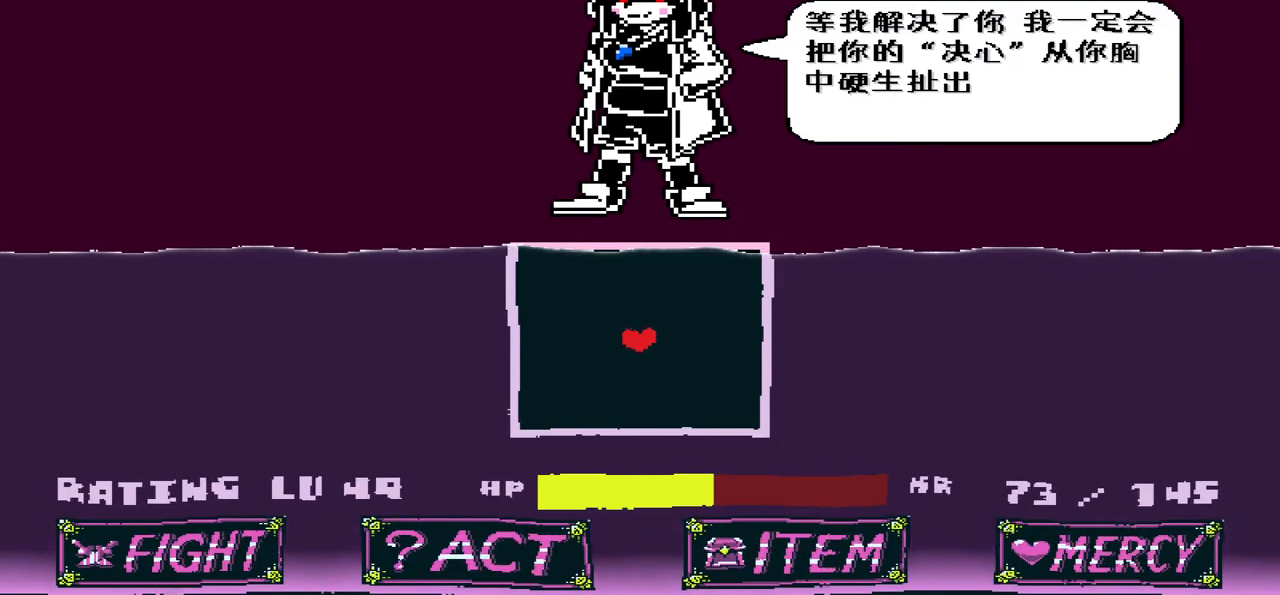
Gameplay with keyboard; each line is a JSON object with the keys held at the frame after it. "events" lists presses ("down") and releases ("up") of "c", "down", "left", "right", "up", "x" and "z" between this image and that frame as [ms after this image, input, new state], when the widget could be followed in between. No other keys are recorded. Mouse input is not recorded.
{"keys": [], "events": [[201, "z", "down"], [301, "z", "up"]]}
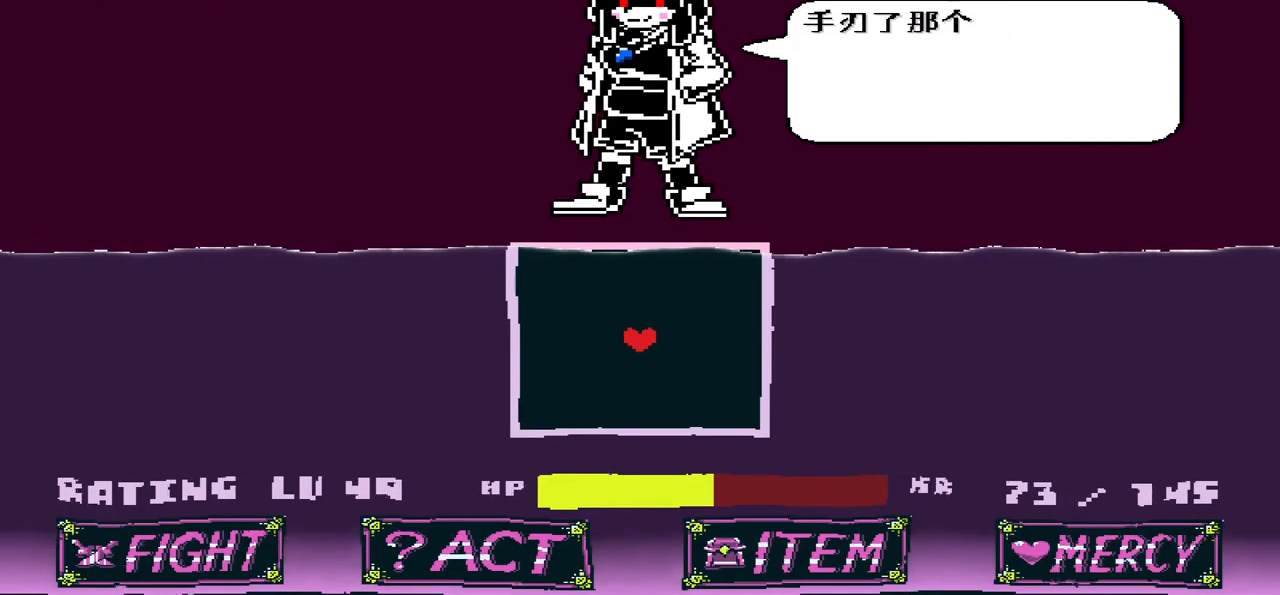
{"keys": ["down", "right"], "events": [[33, "down", "down"], [33, "right", "down"], [233, "down", "up"], [467, "down", "down"]]}
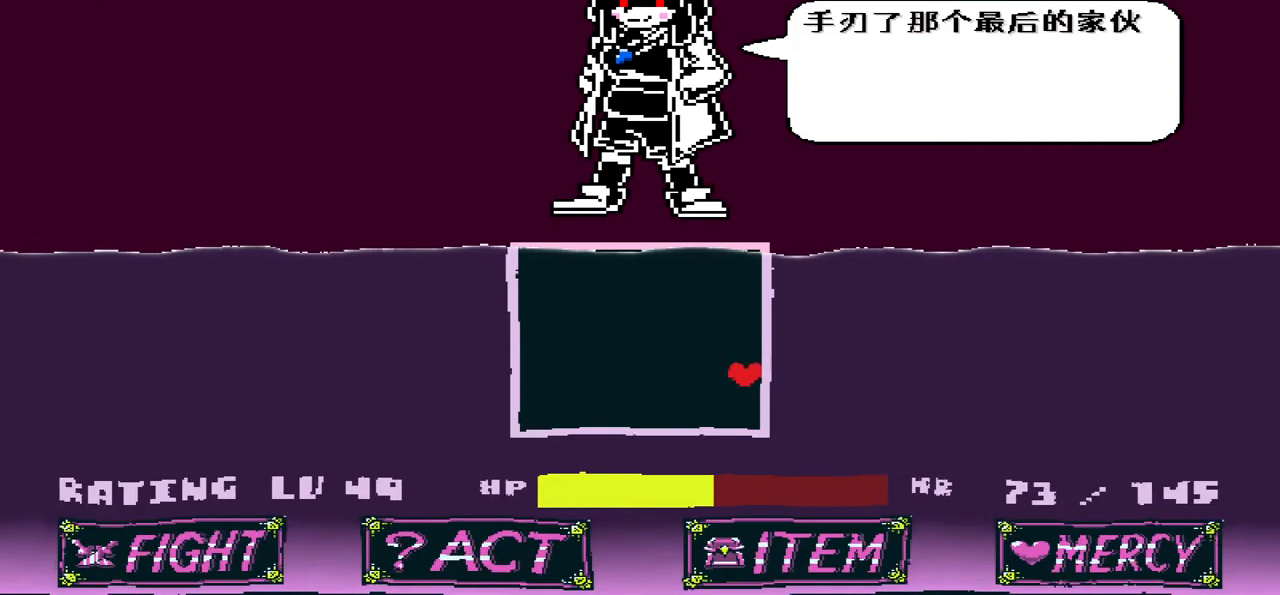
{"keys": [], "events": [[67, "right", "up"], [167, "down", "up"], [334, "z", "down"], [434, "z", "up"]]}
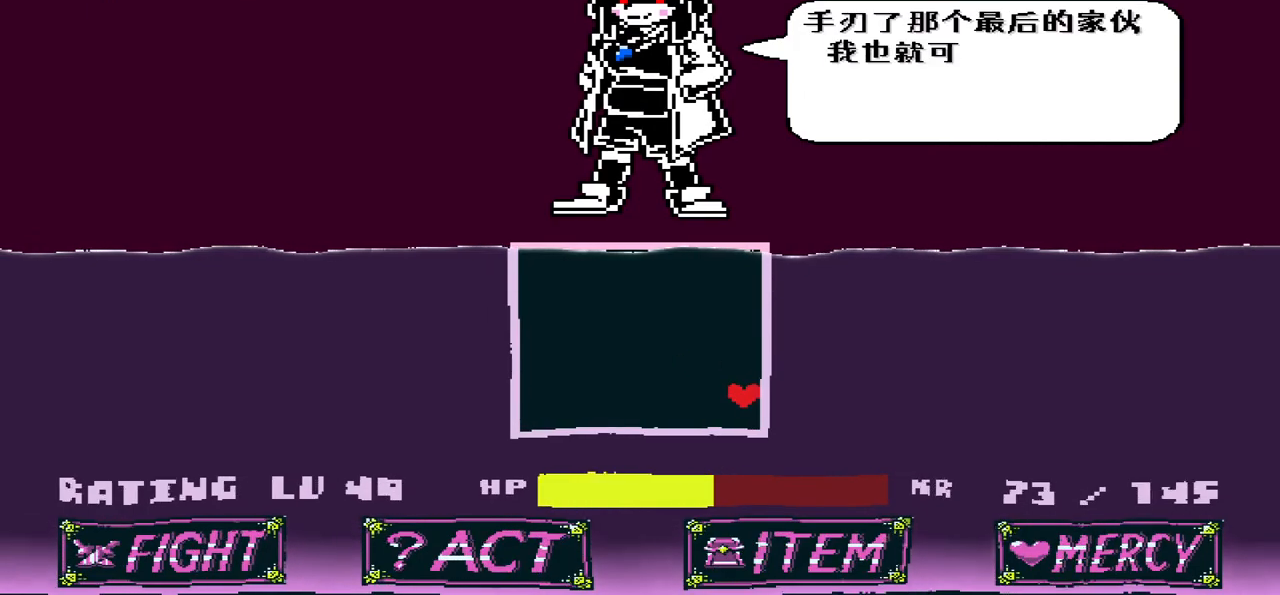
{"keys": [], "events": [[133, "x", "down"], [200, "x", "up"], [334, "z", "down"], [434, "z", "up"]]}
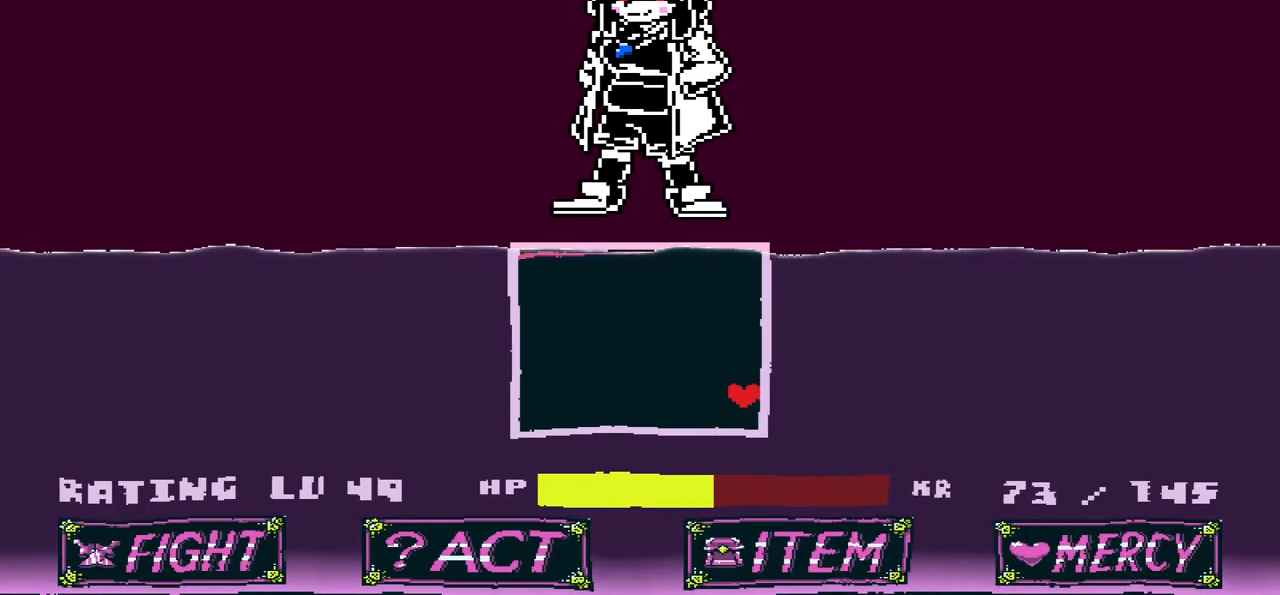
{"keys": ["left", "up"], "events": [[401, "up", "down"], [468, "left", "down"]]}
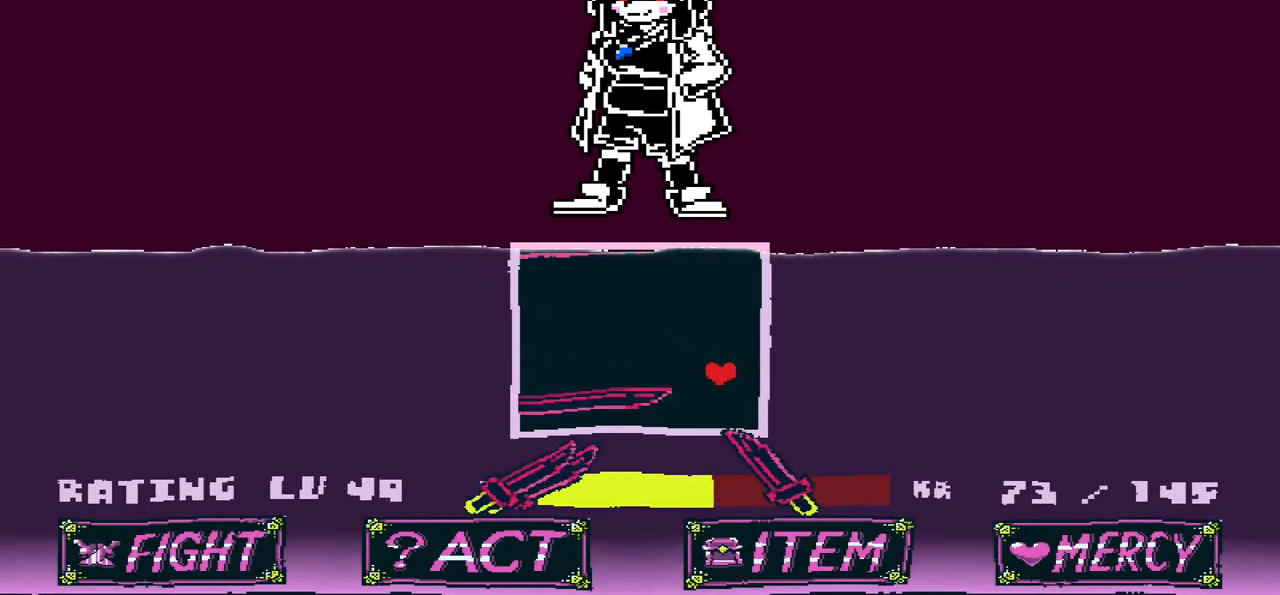
{"keys": ["left"], "events": [[434, "up", "up"]]}
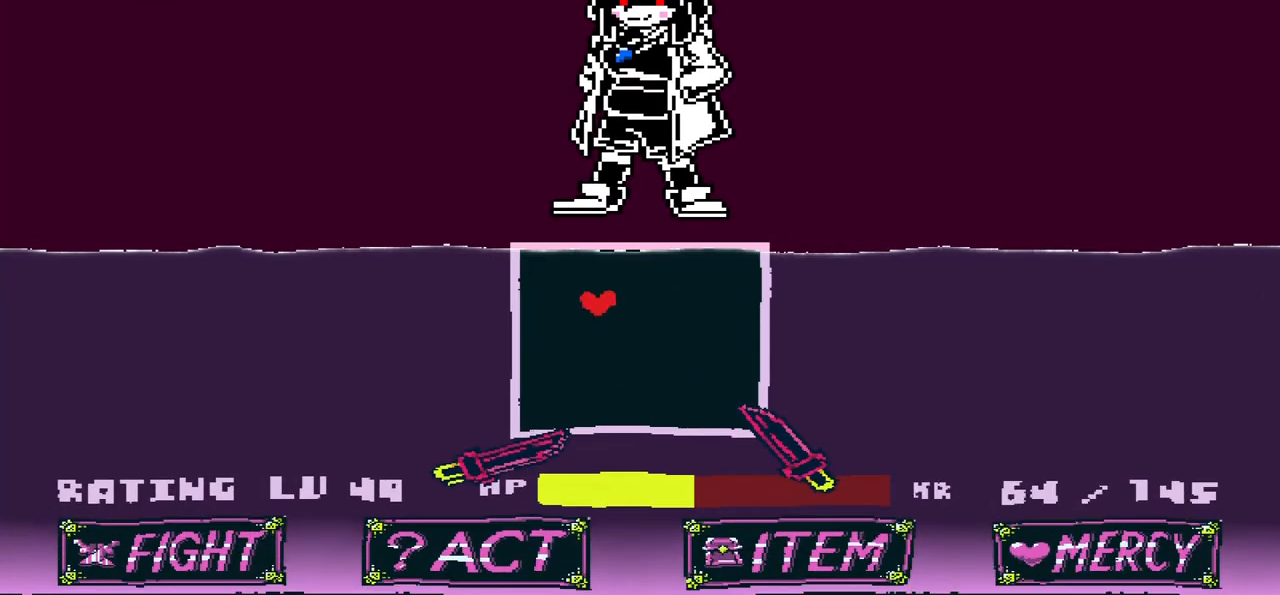
{"keys": ["down", "left"], "events": [[434, "down", "down"]]}
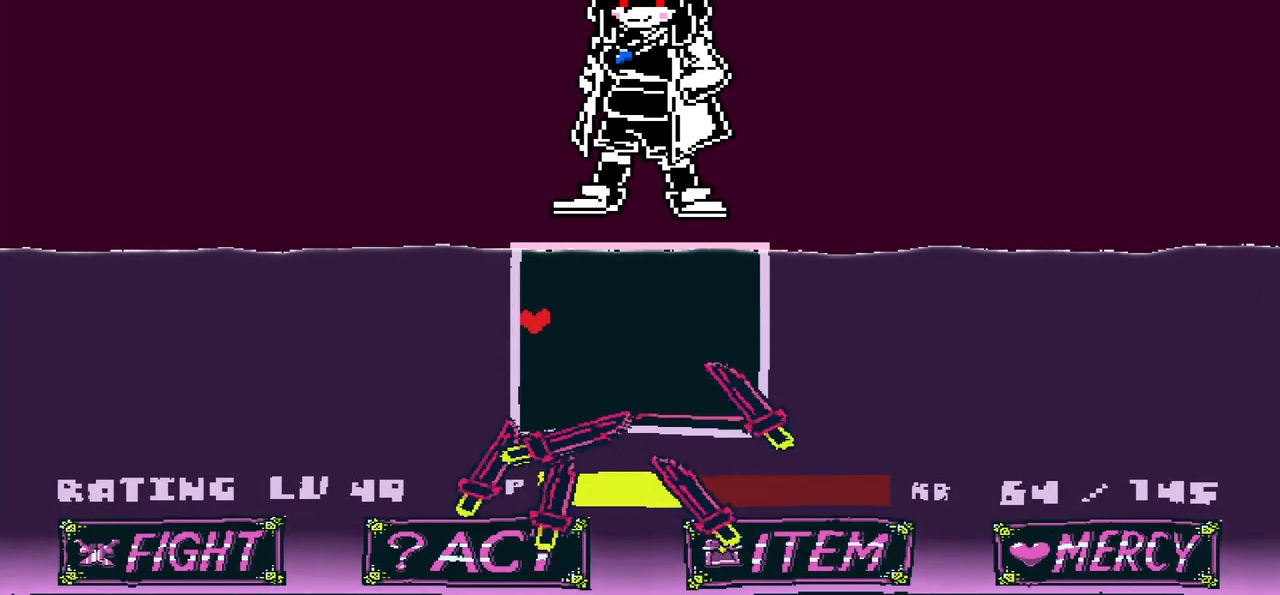
{"keys": [], "events": [[33, "left", "up"], [100, "down", "up"], [267, "right", "down"], [400, "right", "up"]]}
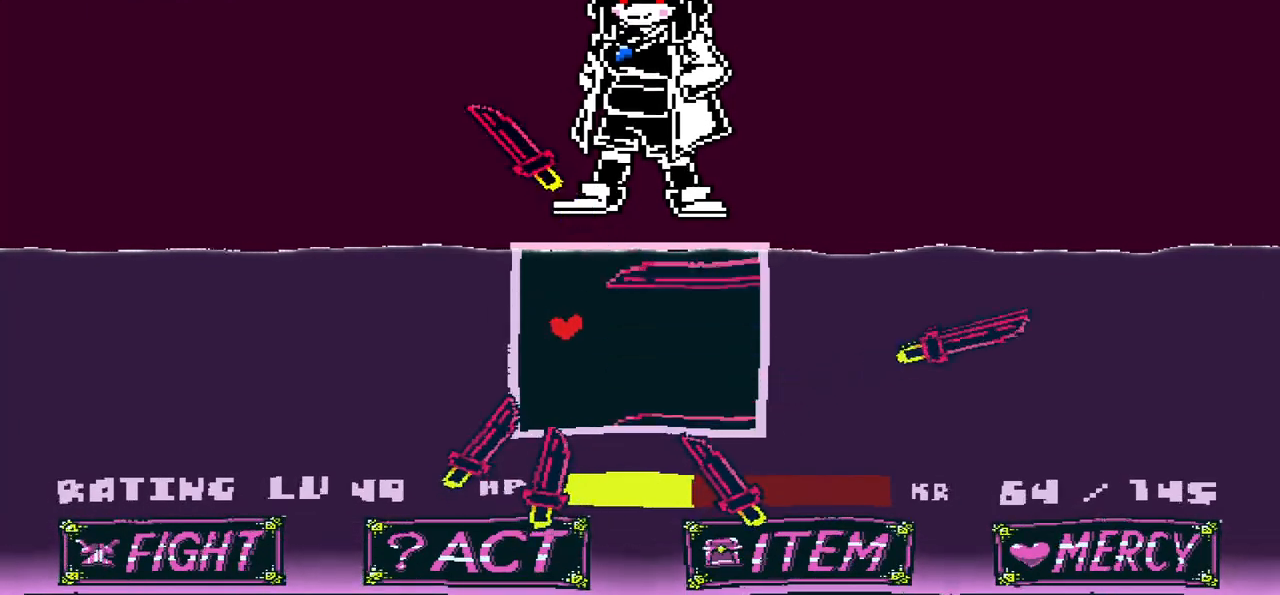
{"keys": ["right", "up"], "events": [[301, "right", "down"], [434, "up", "down"]]}
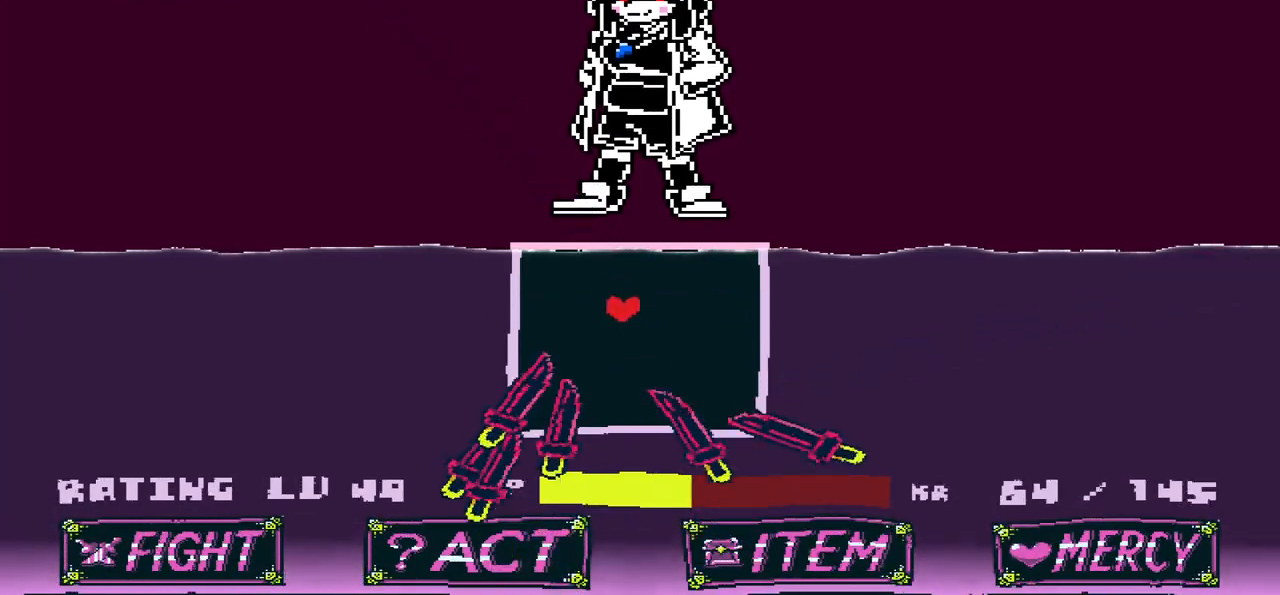
{"keys": ["right"], "events": [[67, "up", "up"]]}
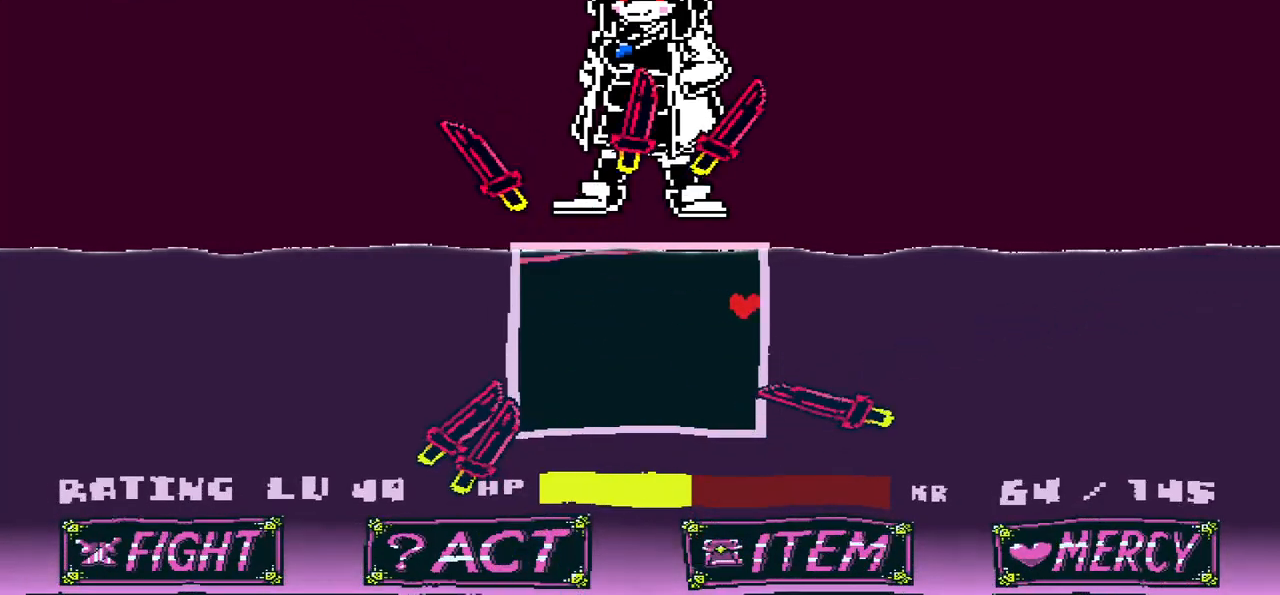
{"keys": [], "events": [[267, "down", "down"], [301, "right", "up"], [367, "down", "up"]]}
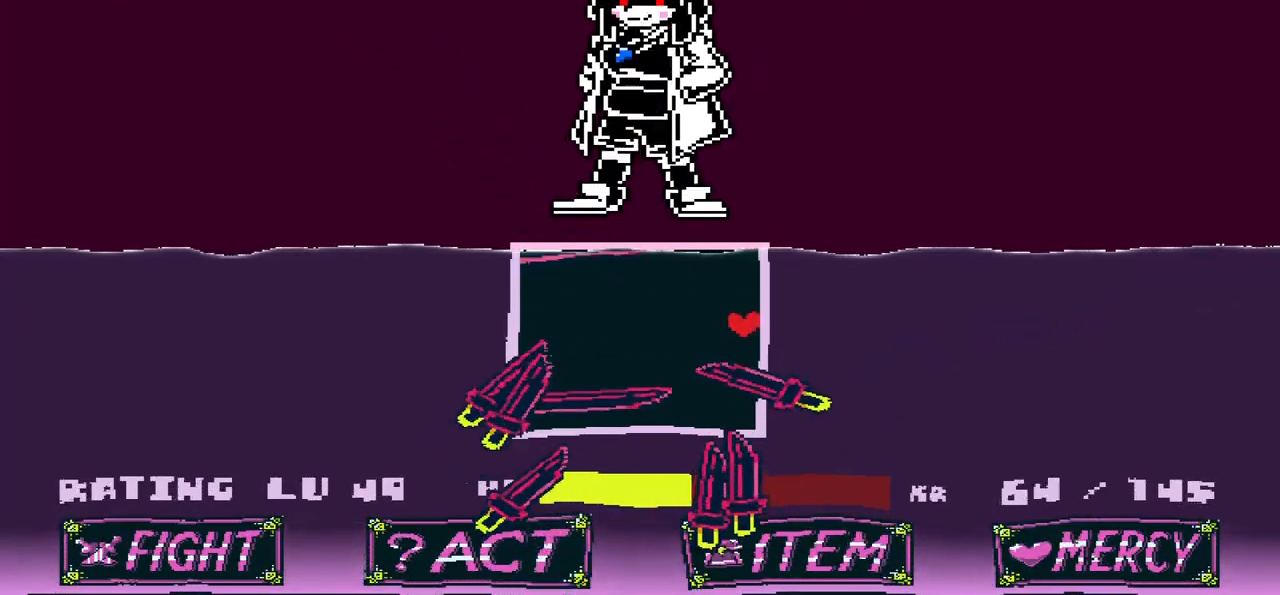
{"keys": ["left"], "events": [[367, "left", "down"]]}
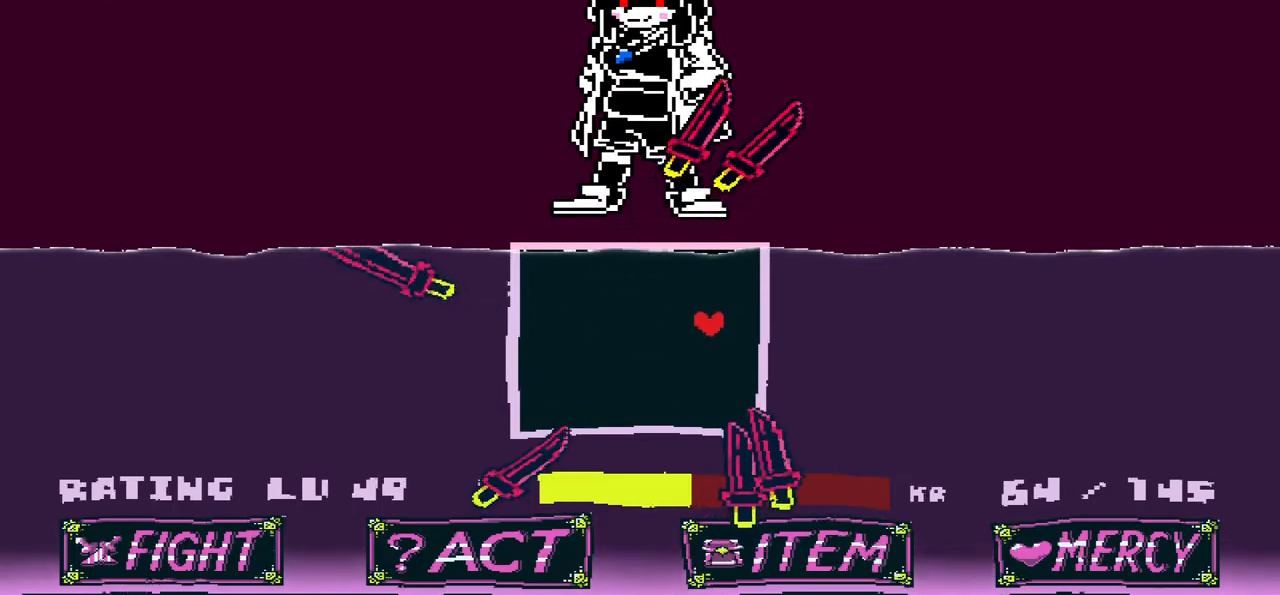
{"keys": ["left"], "events": [[267, "up", "down"], [401, "up", "up"]]}
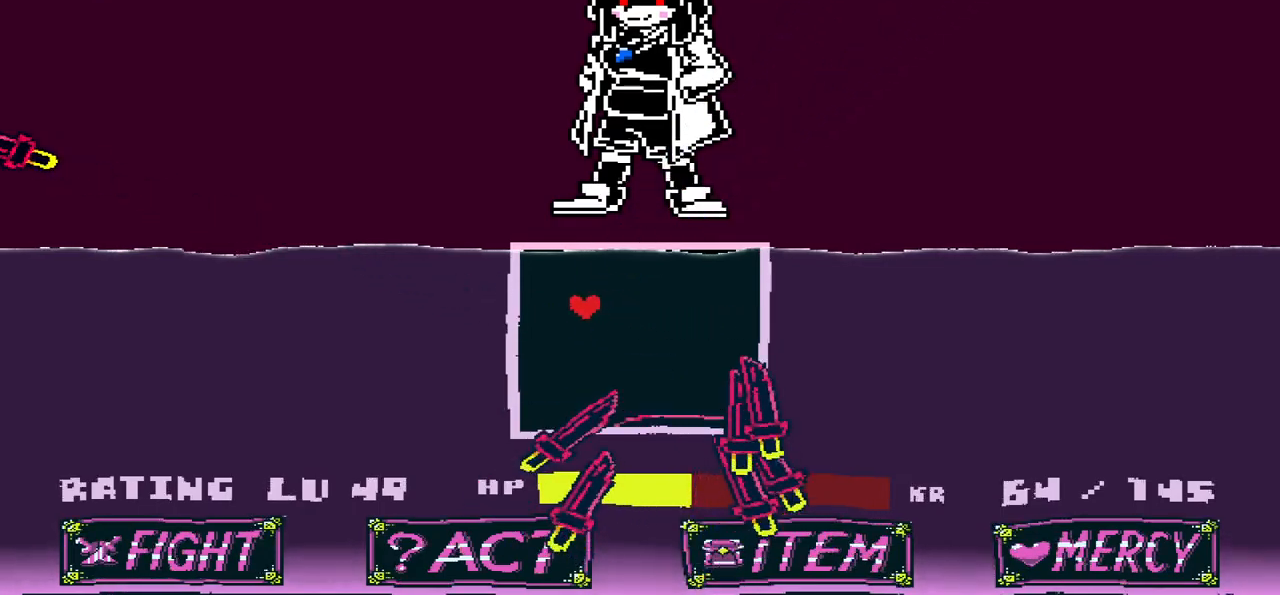
{"keys": ["down"], "events": [[167, "left", "up"], [400, "down", "down"]]}
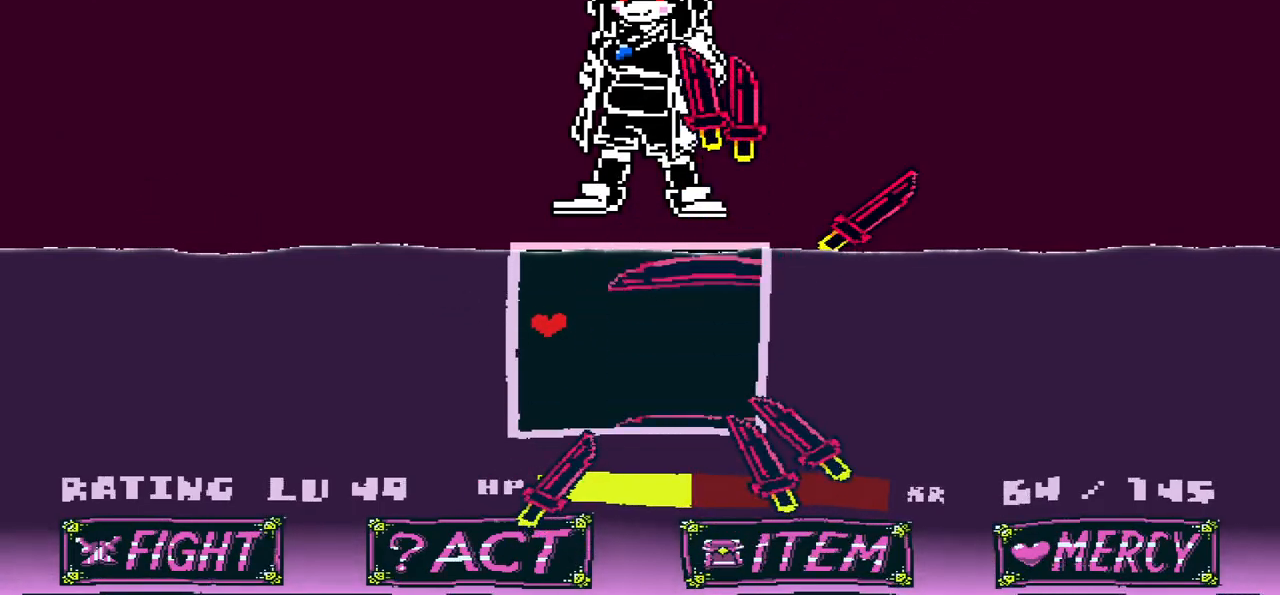
{"keys": [], "events": [[34, "down", "up"]]}
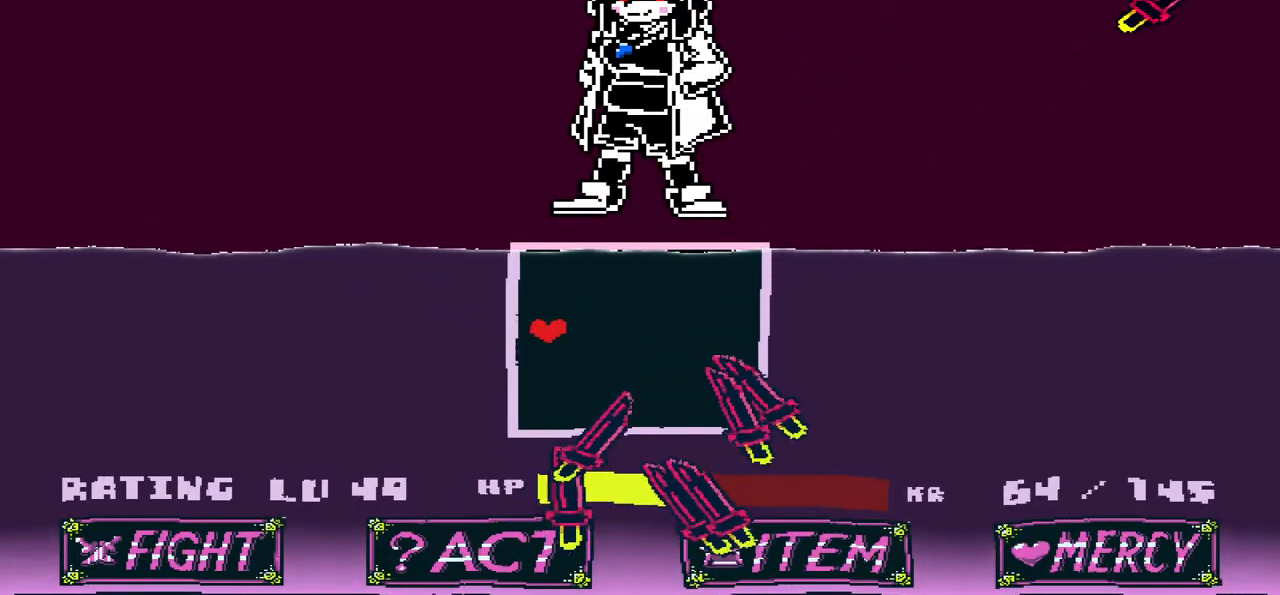
{"keys": ["right"], "events": [[167, "down", "down"], [200, "right", "down"], [300, "down", "up"]]}
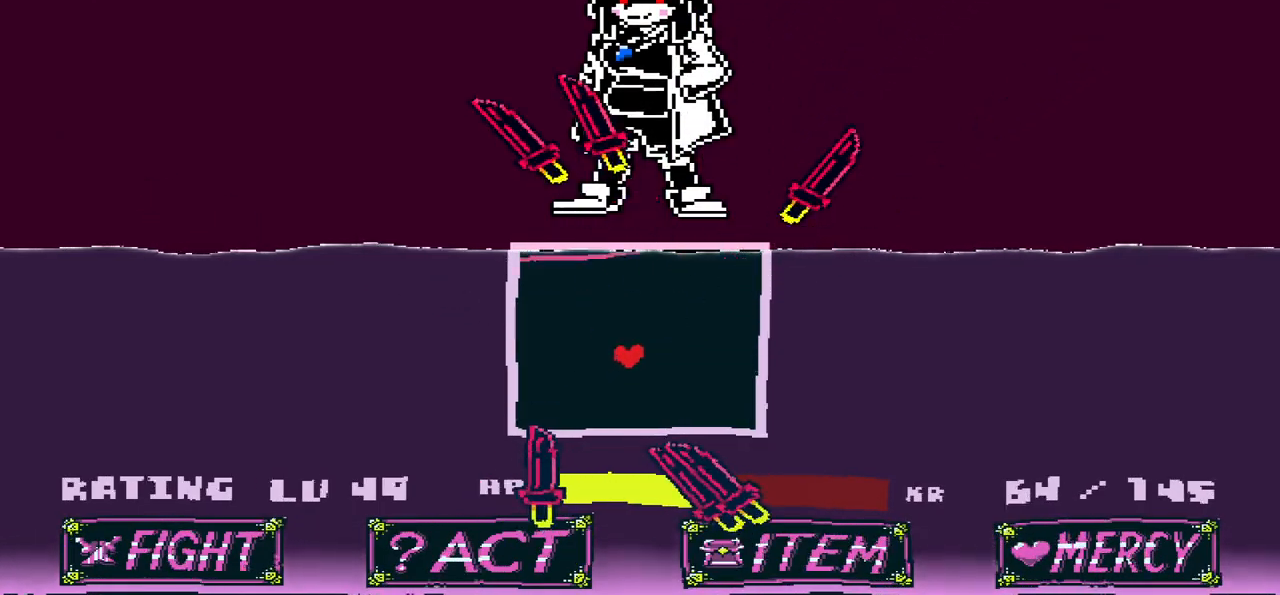
{"keys": ["right"], "events": []}
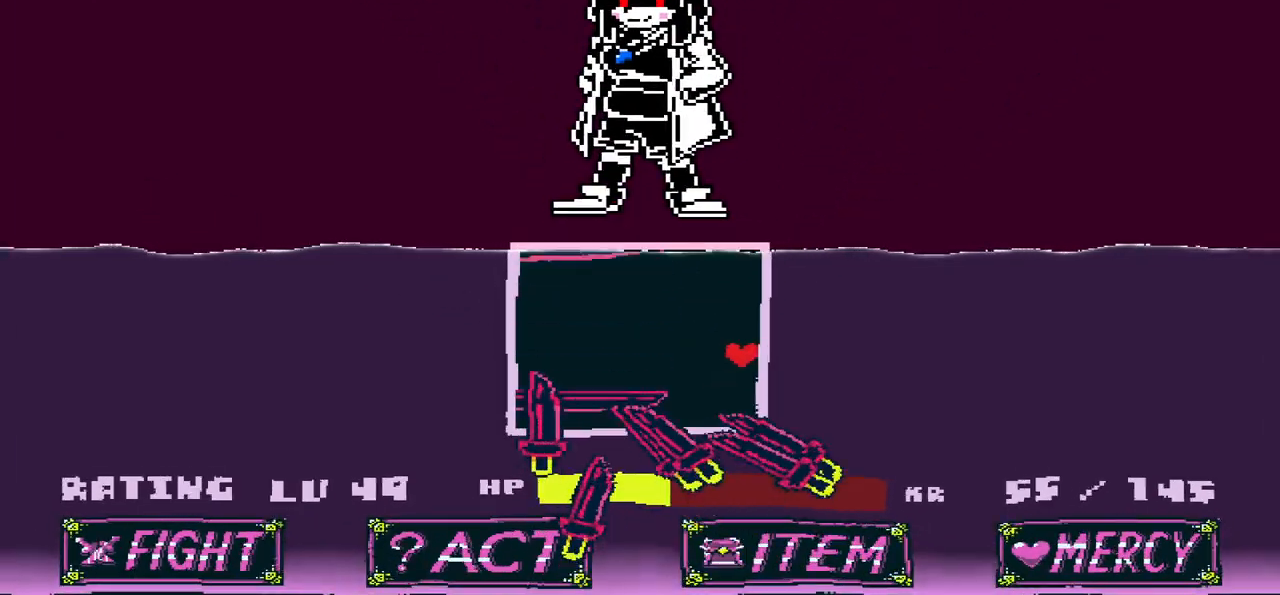
{"keys": ["left", "up"], "events": [[133, "right", "up"], [200, "left", "down"], [367, "up", "down"]]}
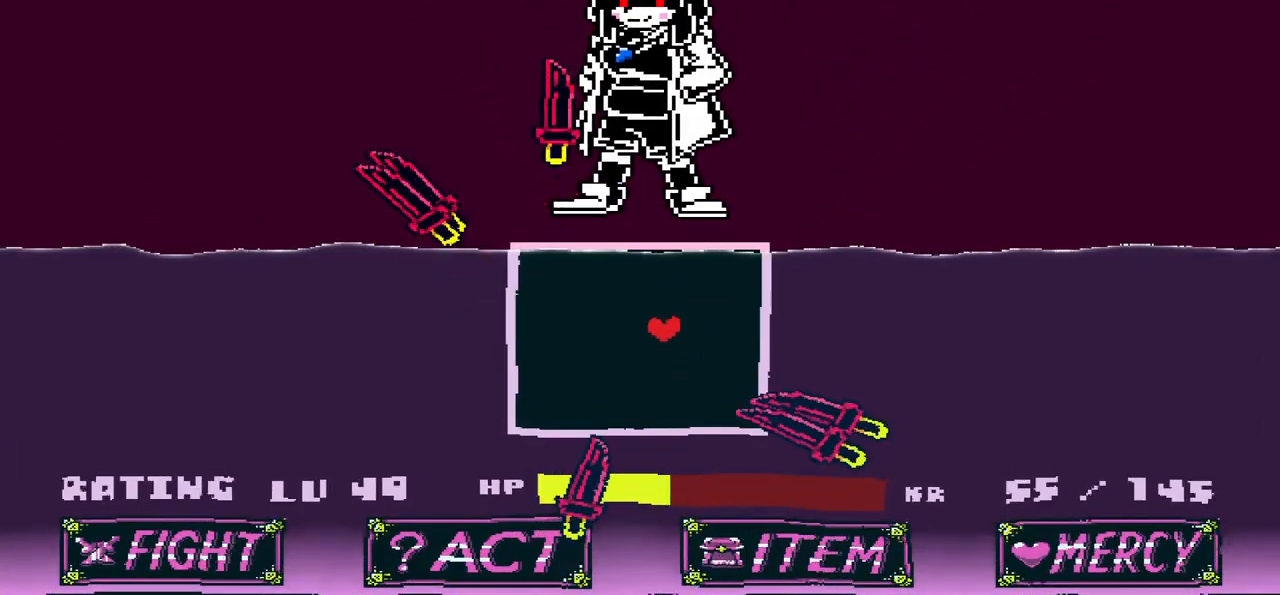
{"keys": ["left"], "events": [[401, "up", "up"]]}
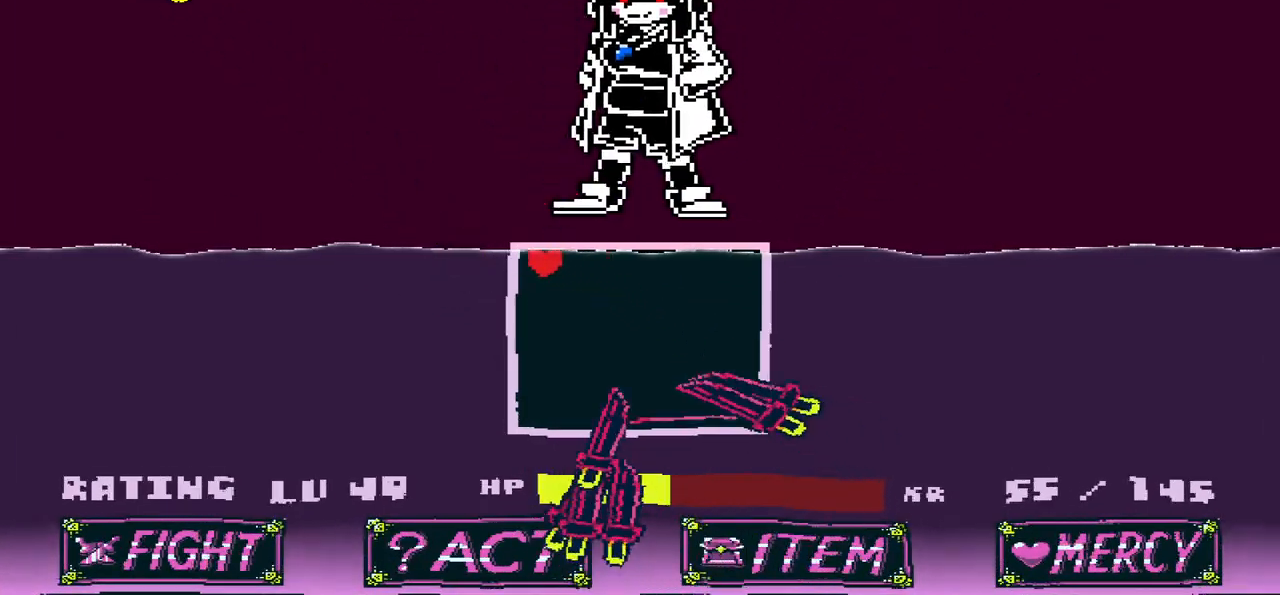
{"keys": ["down"], "events": [[133, "left", "up"], [467, "down", "down"]]}
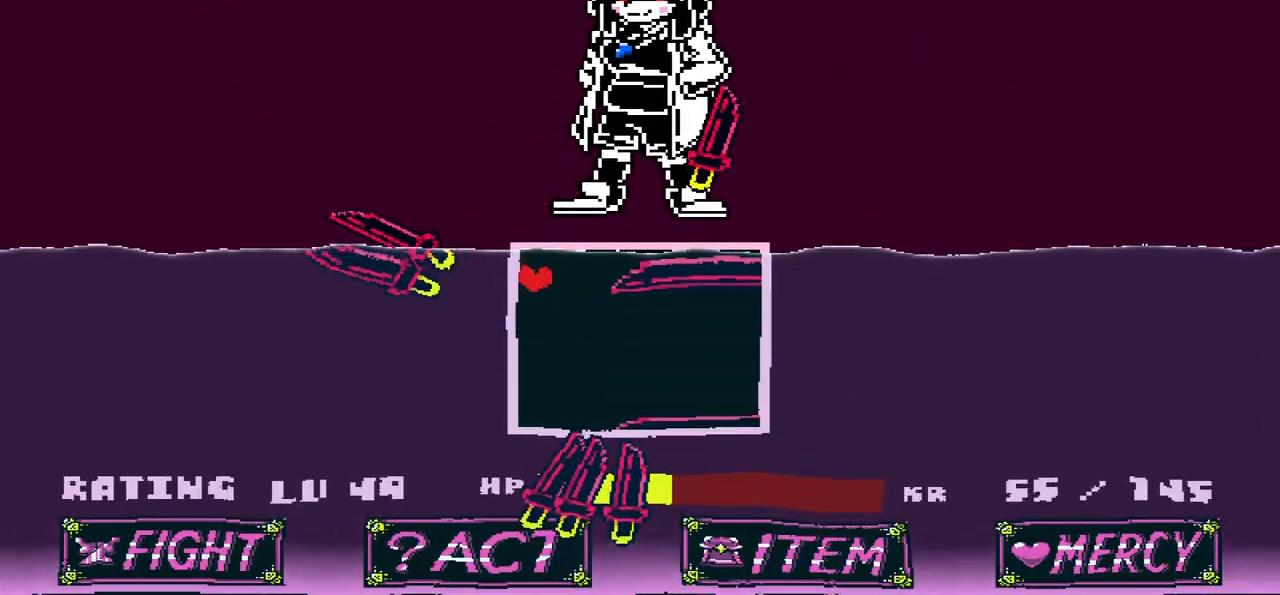
{"keys": ["down", "right"], "events": [[100, "down", "up"], [334, "down", "down"], [434, "down", "up"], [468, "down", "down"], [468, "right", "down"]]}
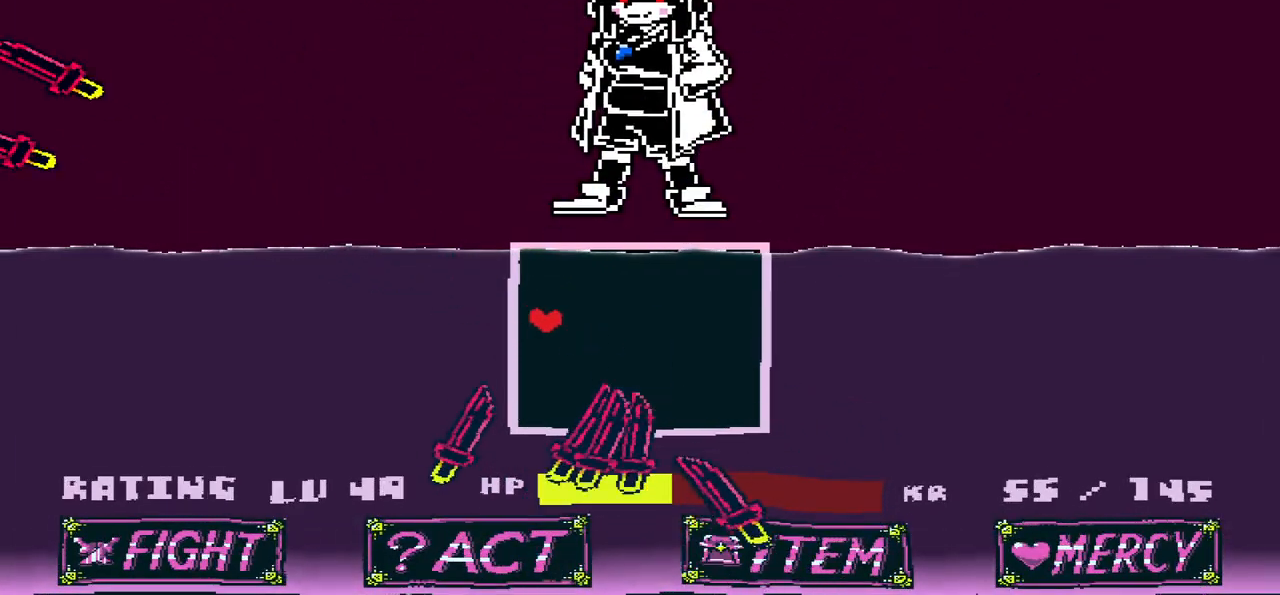
{"keys": ["right", "up"], "events": [[167, "right", "up"], [200, "right", "down"], [267, "down", "up"], [467, "up", "down"]]}
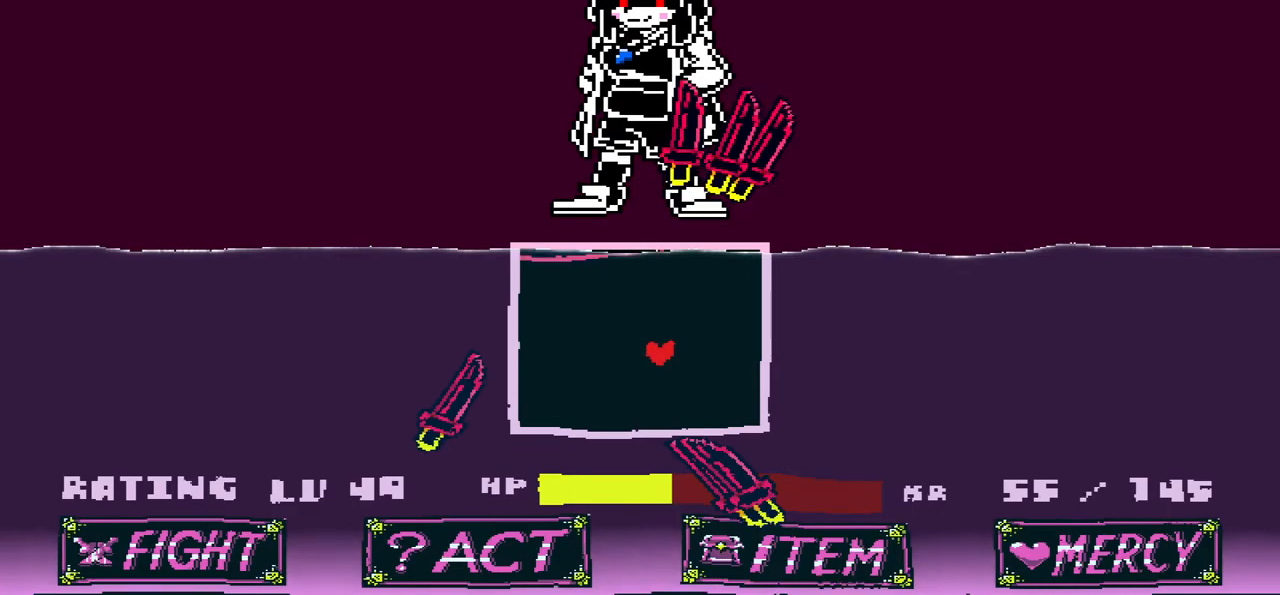
{"keys": [], "events": [[134, "up", "up"], [301, "right", "up"]]}
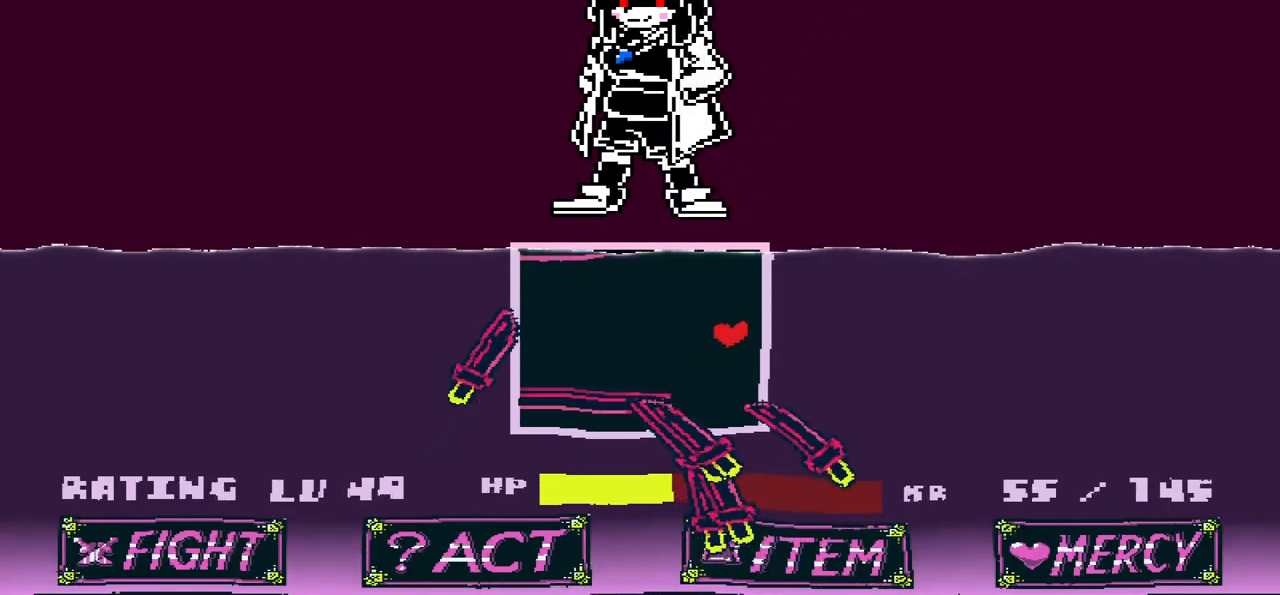
{"keys": ["left"], "events": [[300, "left", "down"]]}
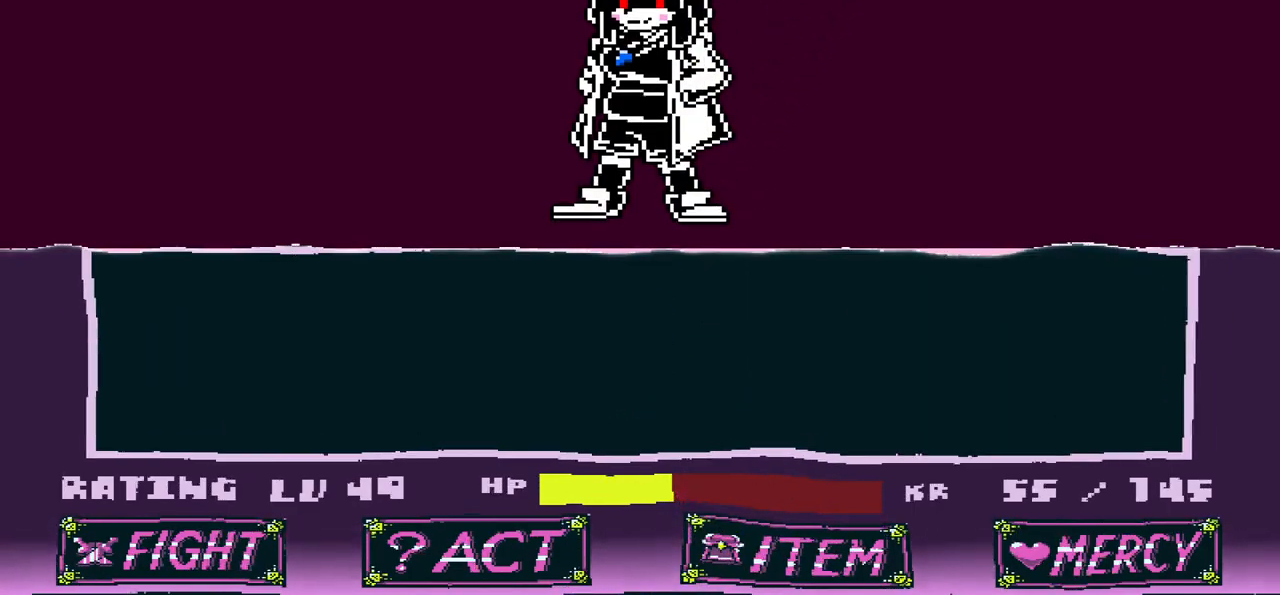
{"keys": [], "events": [[201, "left", "up"], [301, "x", "down"], [434, "x", "up"]]}
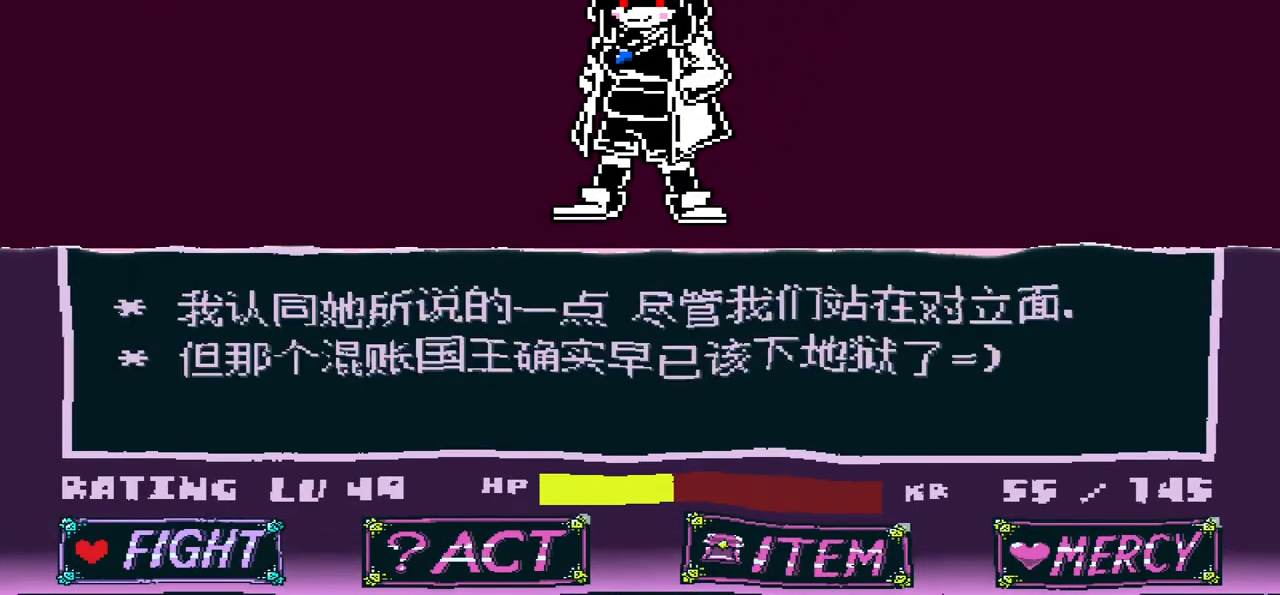
{"keys": [], "events": [[33, "z", "down"], [133, "z", "up"], [167, "z", "down"], [267, "z", "up"], [367, "z", "down"], [467, "z", "up"]]}
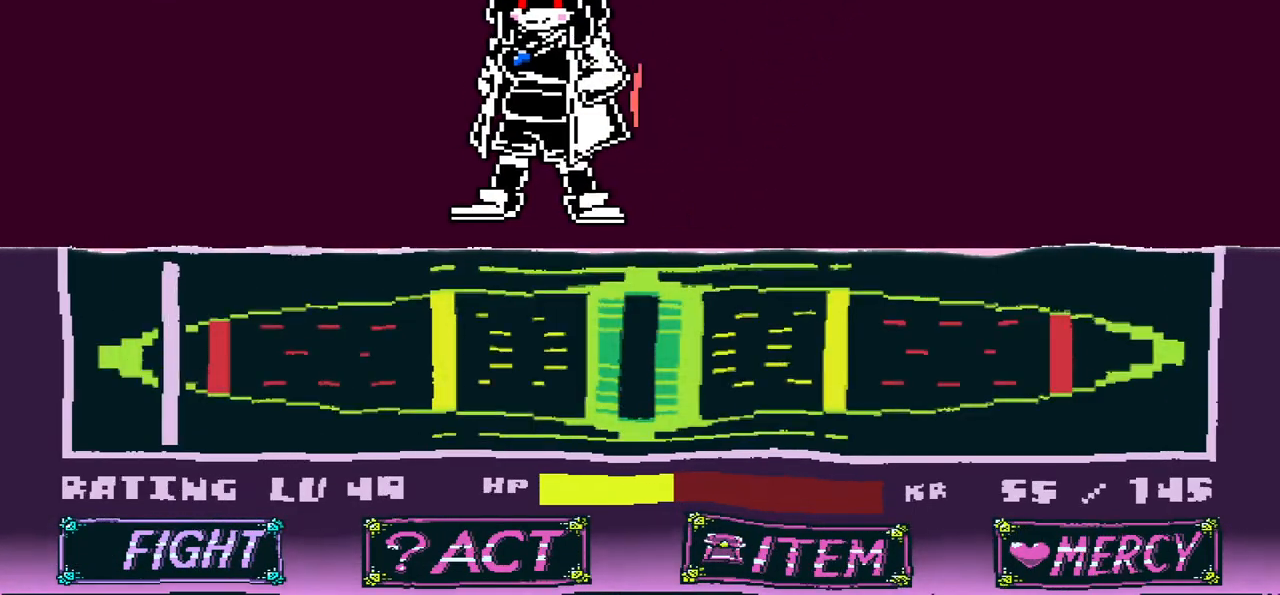
{"keys": [], "events": [[67, "z", "down"], [201, "z", "up"]]}
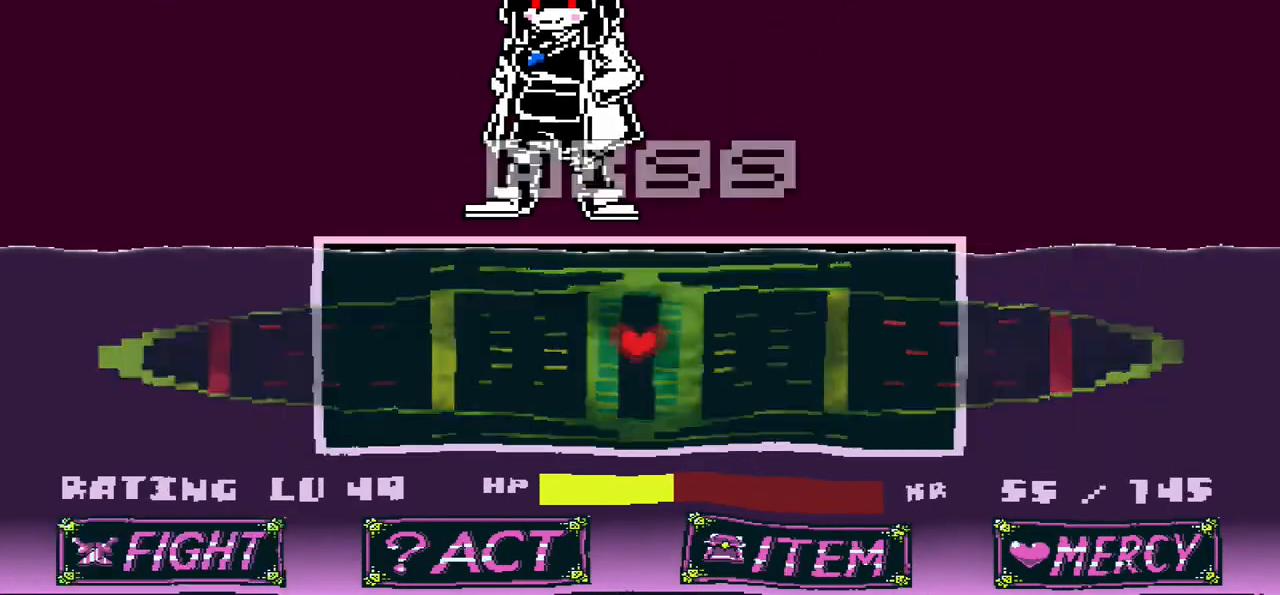
{"keys": [], "events": []}
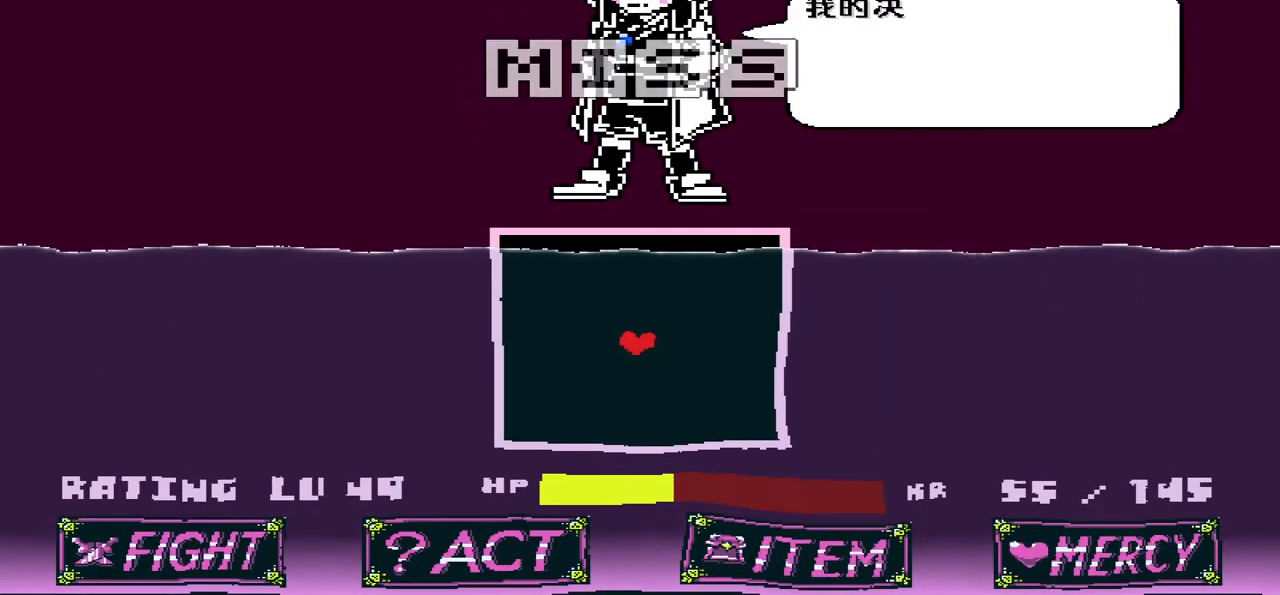
{"keys": [], "events": []}
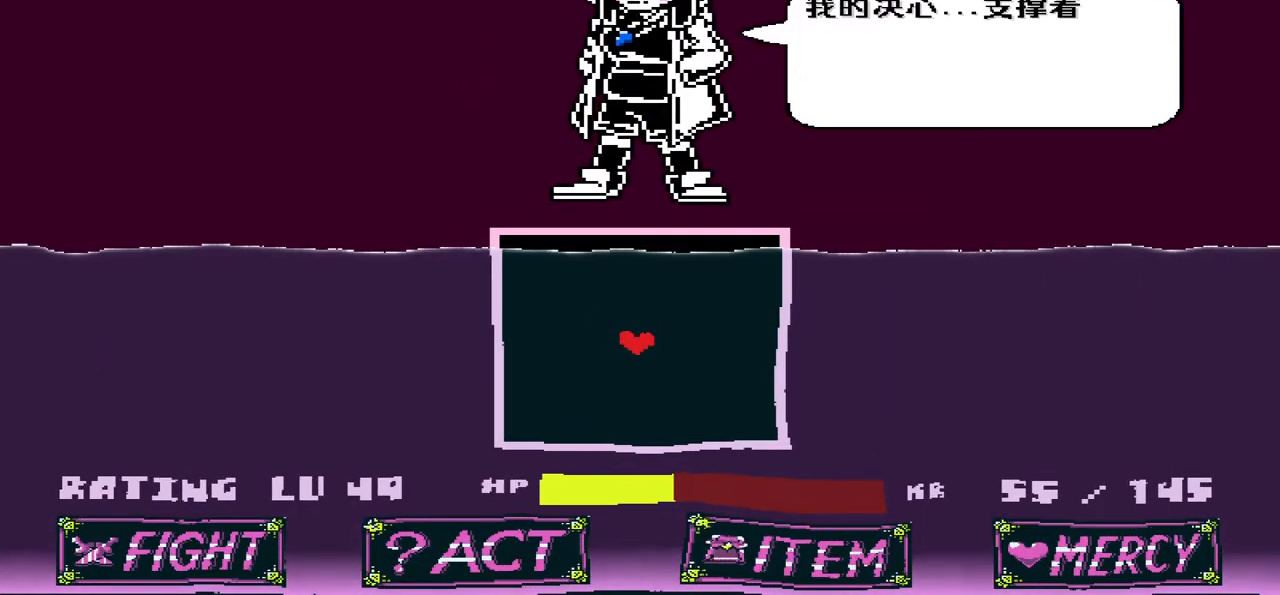
{"keys": [], "events": [[133, "x", "down"], [233, "x", "up"]]}